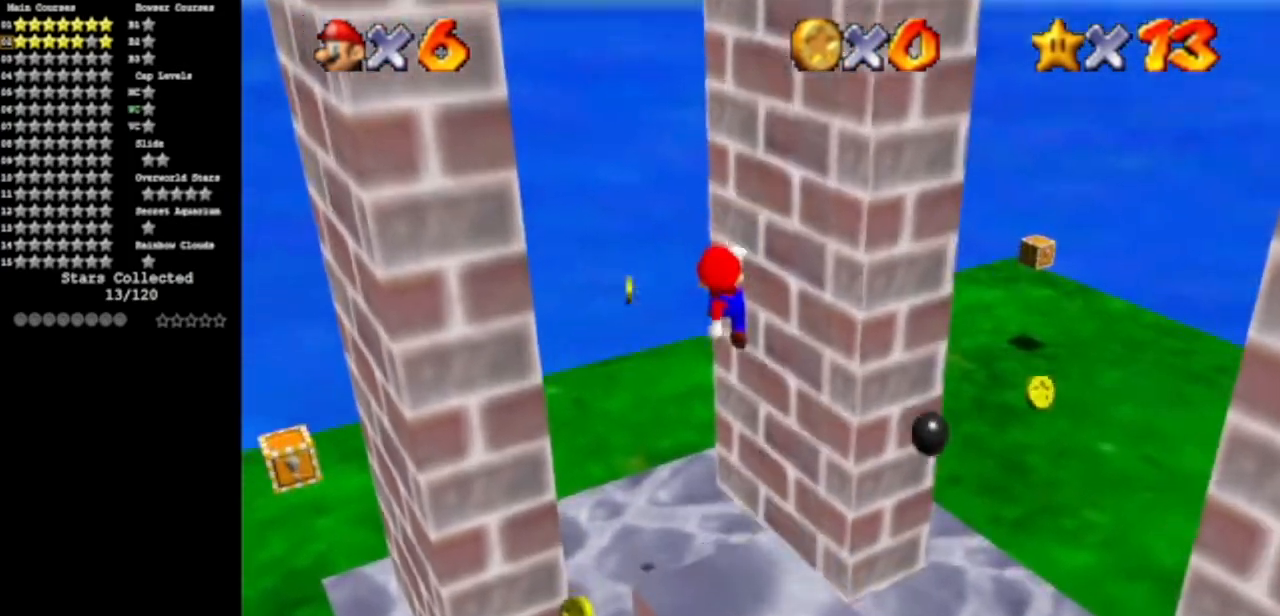
Gameplay with a controller (Nintendo layout); each line is a JSON object with the inputs held at the frame after it. "events" lists button and stick changes between this image and that frame as [ms after this image, input, new state], when the widget could be followed in between. Not read: L3 R3 other_buttons.
{"buttons": [], "left_stick": "up-left", "events": [[133, "left_stick", "down-left"], [267, "B", "down"], [333, "left_stick", "up-left"], [500, "B", "up"]]}
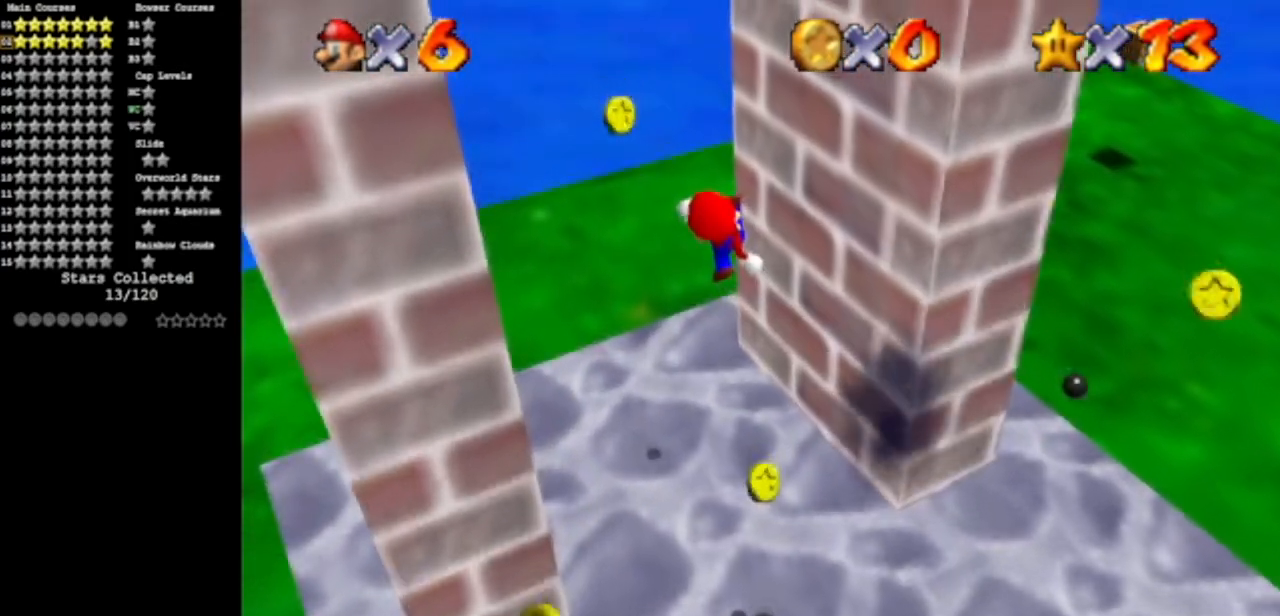
{"buttons": ["C_DOWN", "C_RIGHT"], "left_stick": "up-left", "events": [[501, "C_DOWN", "down"], [501, "C_RIGHT", "down"]]}
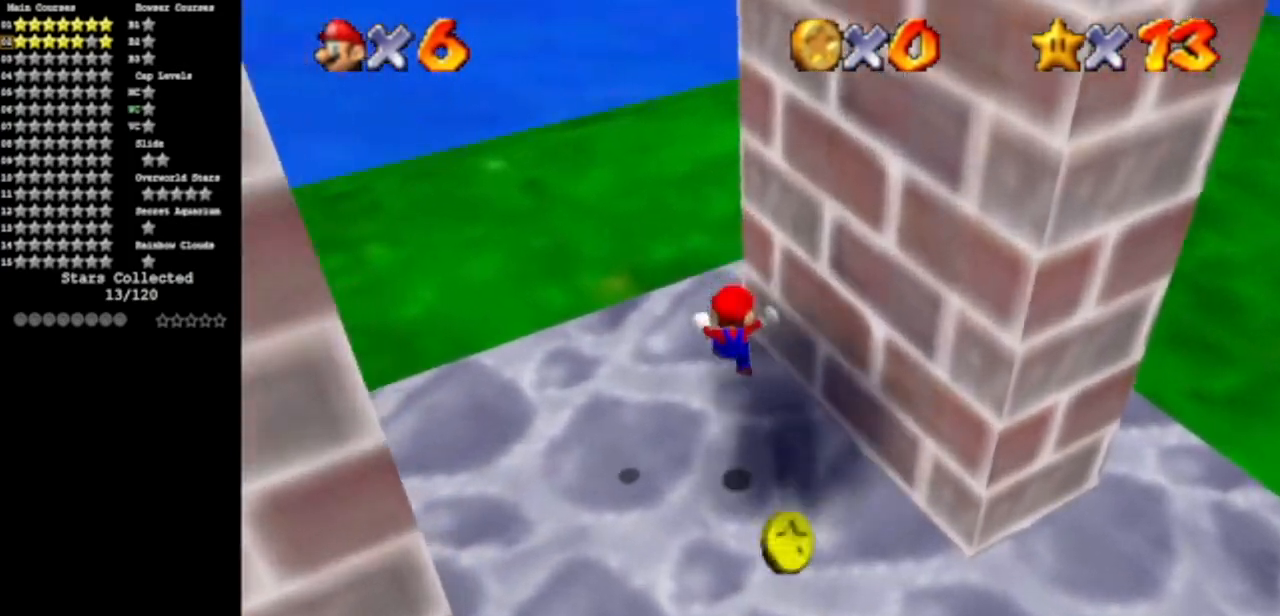
{"buttons": [], "left_stick": "up-left", "events": [[66, "C_UP", "down"], [83, "C_DOWN", "up"], [267, "C_RIGHT", "up"], [267, "C_UP", "up"]]}
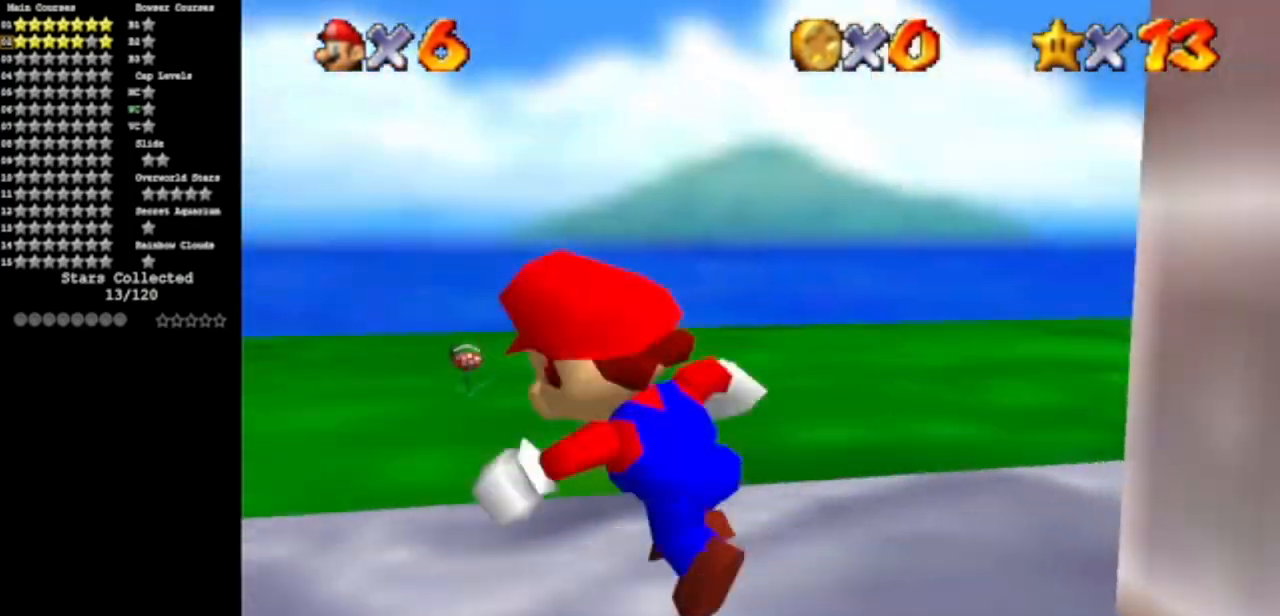
{"buttons": ["A"], "left_stick": "up-left", "events": [[67, "B", "down"], [234, "B", "up"], [417, "A", "down"]]}
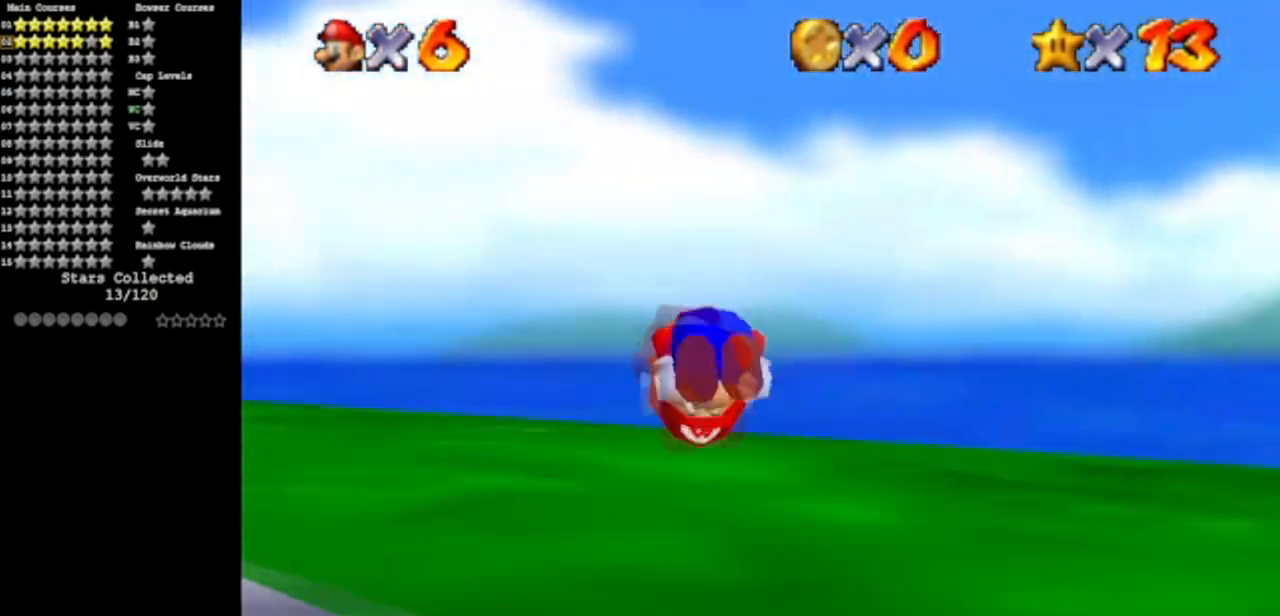
{"buttons": [], "left_stick": "up-left", "events": [[66, "A", "up"]]}
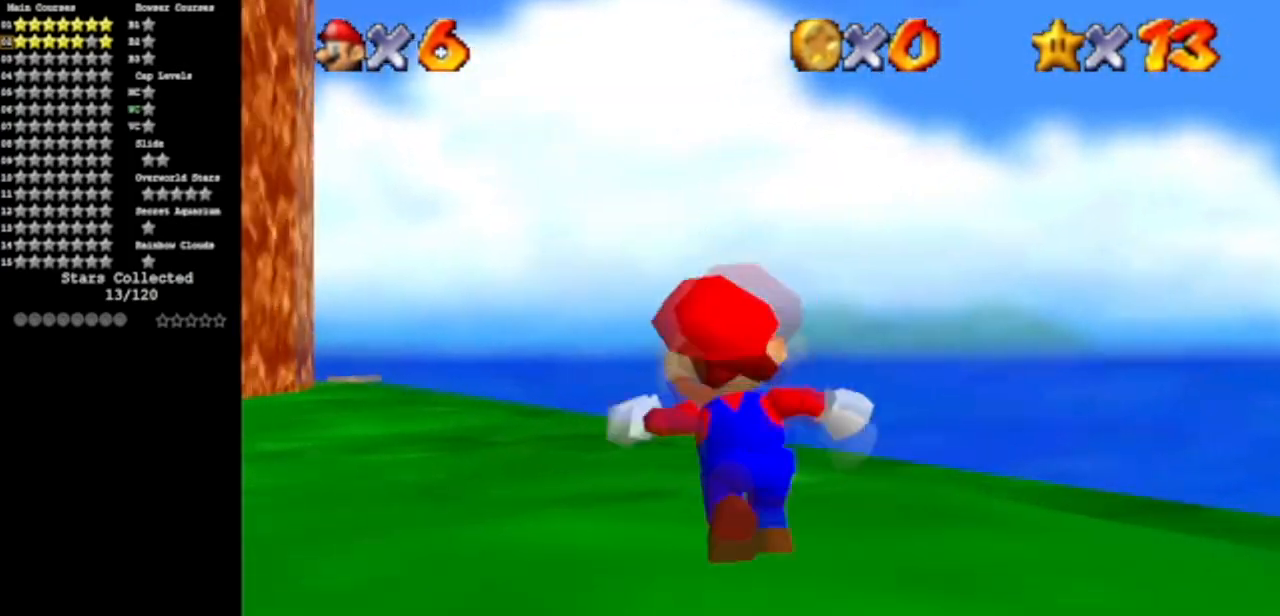
{"buttons": ["A"], "left_stick": "up", "events": [[84, "B", "down"], [184, "left_stick", "up"], [284, "B", "up"], [467, "A", "down"]]}
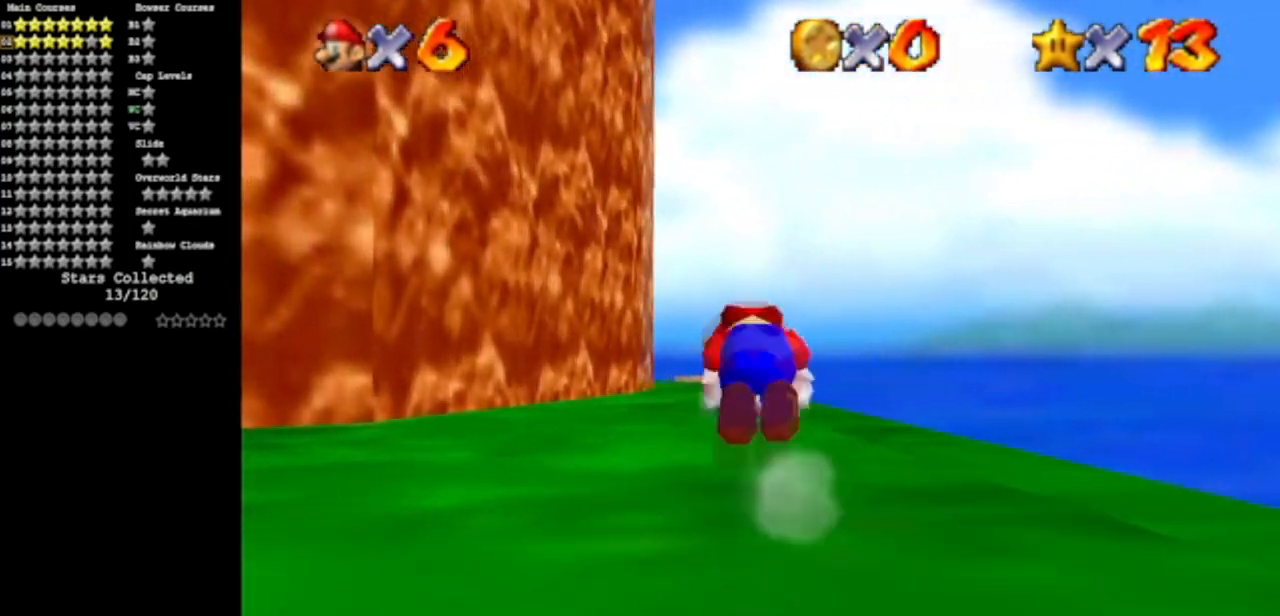
{"buttons": [], "left_stick": "up", "events": [[83, "A", "up"], [200, "C_DOWN", "down"], [367, "C_DOWN", "up"]]}
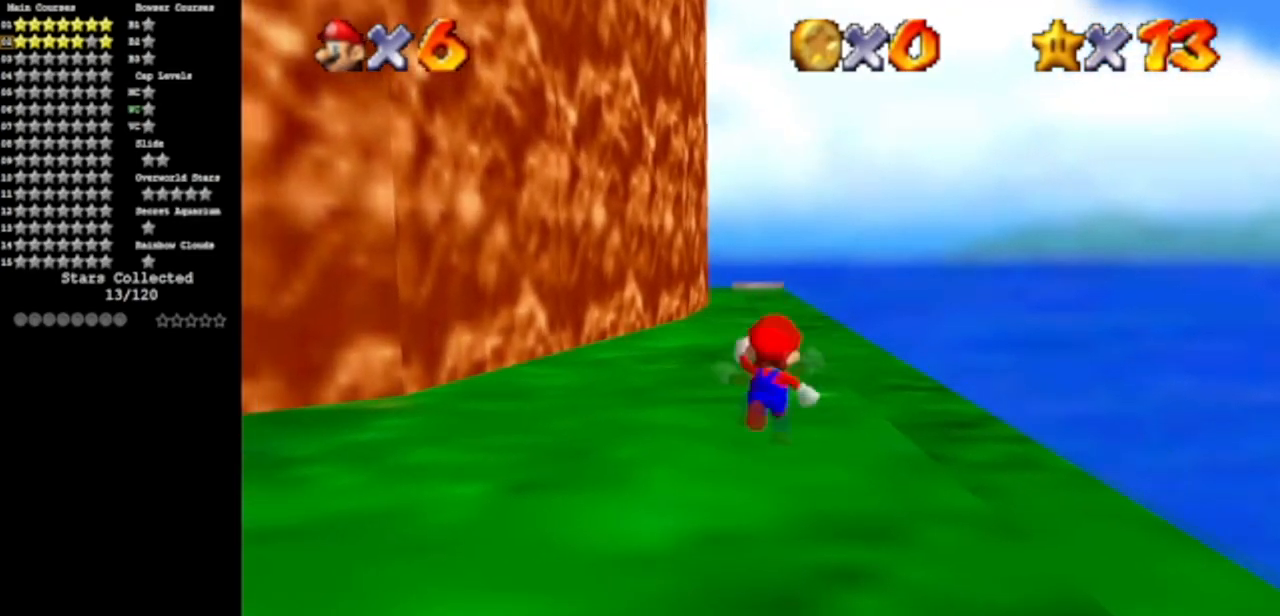
{"buttons": ["C_DOWN", "C_RIGHT"], "left_stick": "up", "events": [[50, "Z", "down"], [117, "B", "down"], [234, "Z", "up"], [300, "B", "up"], [501, "C_DOWN", "down"], [501, "C_RIGHT", "down"]]}
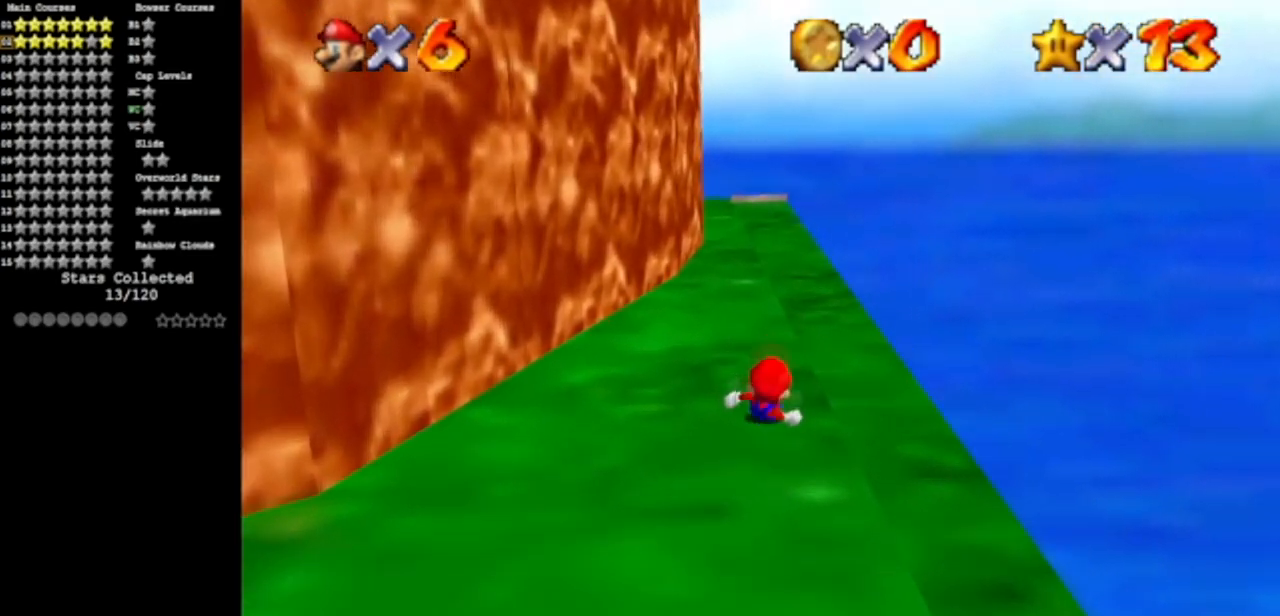
{"buttons": [], "left_stick": "up-right", "events": [[150, "C_DOWN", "up"], [150, "C_RIGHT", "up"], [150, "left_stick", "up-right"], [200, "C_DOWN", "down"], [233, "C_RIGHT", "down"], [333, "C_DOWN", "up"], [367, "A", "down"], [367, "C_RIGHT", "up"], [483, "A", "up"]]}
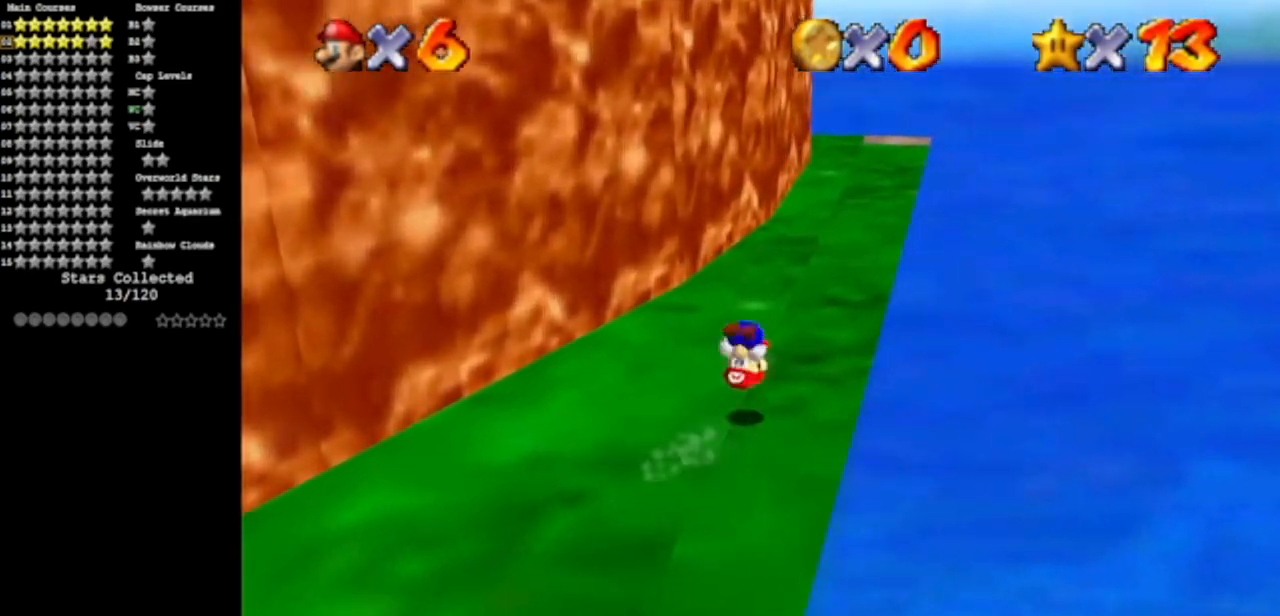
{"buttons": [], "left_stick": "up-right", "events": [[84, "C_DOWN", "down"], [84, "C_RIGHT", "down"], [200, "C_DOWN", "up"], [200, "C_RIGHT", "up"], [267, "C_DOWN", "down"], [267, "C_RIGHT", "down"], [401, "C_DOWN", "up"], [401, "C_RIGHT", "up"]]}
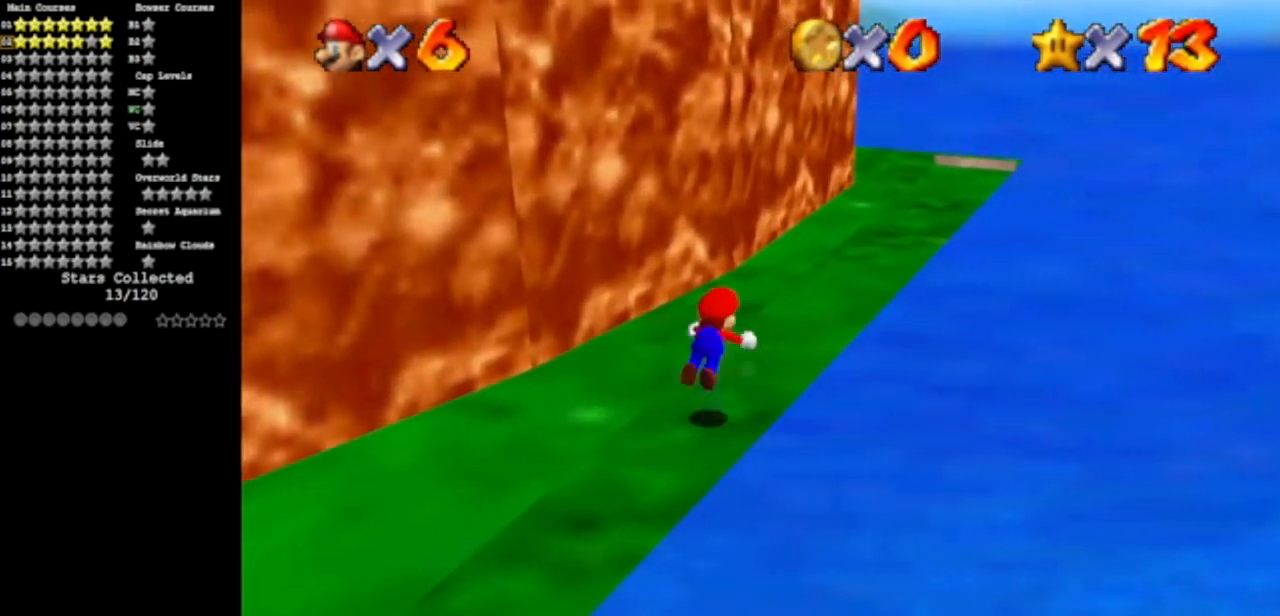
{"buttons": ["C_DOWN", "C_RIGHT"], "left_stick": "up-right", "events": [[50, "A", "down"], [50, "B", "down"], [183, "B", "up"], [200, "A", "up"], [367, "C_DOWN", "down"], [367, "C_RIGHT", "down"]]}
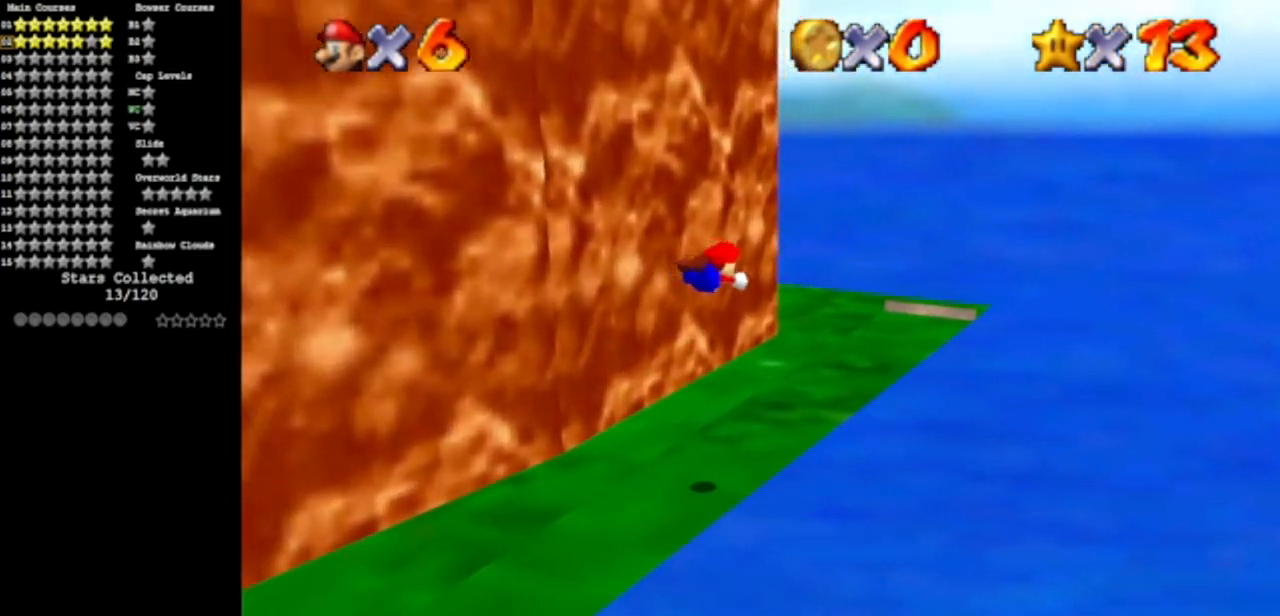
{"buttons": ["A"], "left_stick": "up-right", "events": [[17, "C_DOWN", "up"], [17, "C_RIGHT", "up"], [117, "C_DOWN", "down"], [117, "C_RIGHT", "down"], [234, "C_DOWN", "up"], [234, "C_RIGHT", "up"], [300, "C_DOWN", "down"], [351, "C_RIGHT", "down"], [417, "C_DOWN", "up"], [417, "C_RIGHT", "up"], [484, "A", "down"]]}
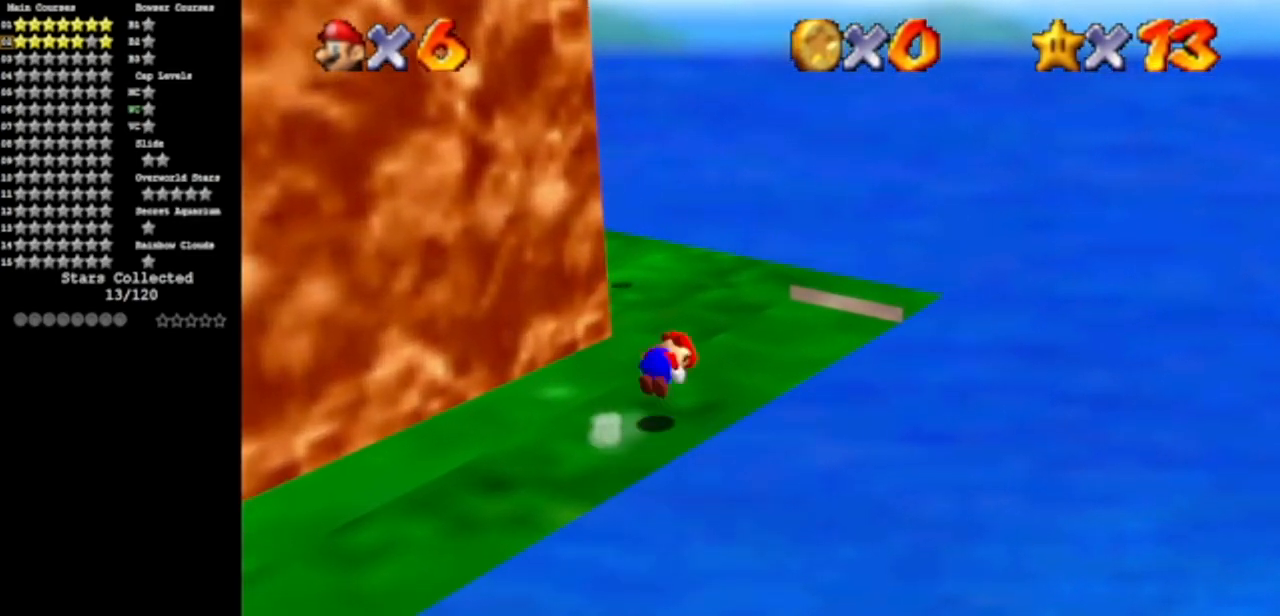
{"buttons": [], "left_stick": "center", "events": [[116, "A", "up"], [250, "C_DOWN", "down"], [250, "C_RIGHT", "down"], [400, "C_DOWN", "up"], [400, "C_RIGHT", "up"], [400, "left_stick", "center"]]}
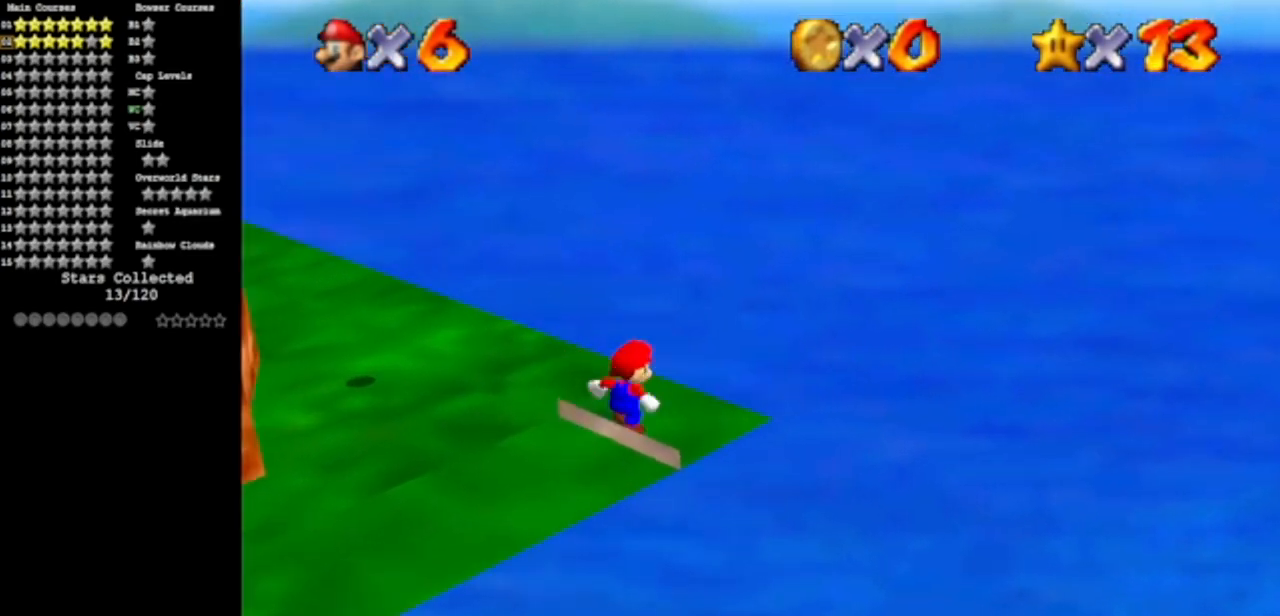
{"buttons": [], "left_stick": "up", "events": [[17, "C_DOWN", "down"], [17, "C_RIGHT", "down"], [167, "C_DOWN", "up"], [167, "C_RIGHT", "up"], [234, "left_stick", "up-right"], [267, "C_DOWN", "down"], [267, "C_RIGHT", "down"], [434, "C_DOWN", "up"], [434, "C_RIGHT", "up"], [434, "left_stick", "up"]]}
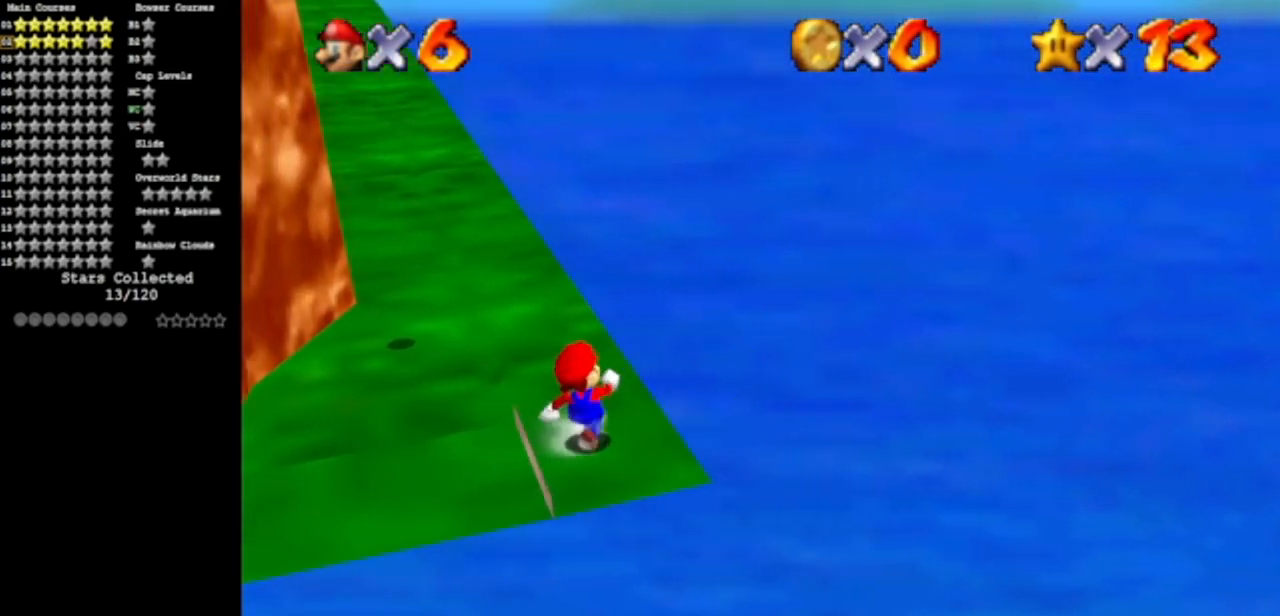
{"buttons": [], "left_stick": "up-left", "events": [[150, "left_stick", "up-left"]]}
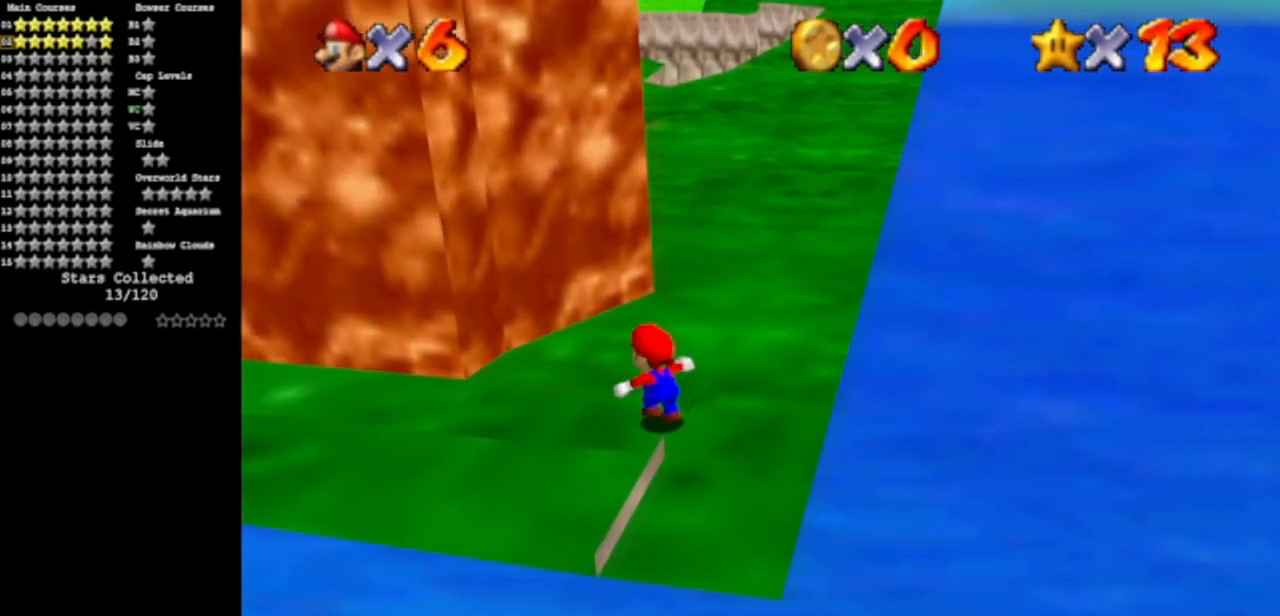
{"buttons": ["A"], "left_stick": "up", "events": [[134, "left_stick", "down-left"], [184, "left_stick", "down"], [401, "left_stick", "left"], [484, "A", "down"], [484, "left_stick", "up"]]}
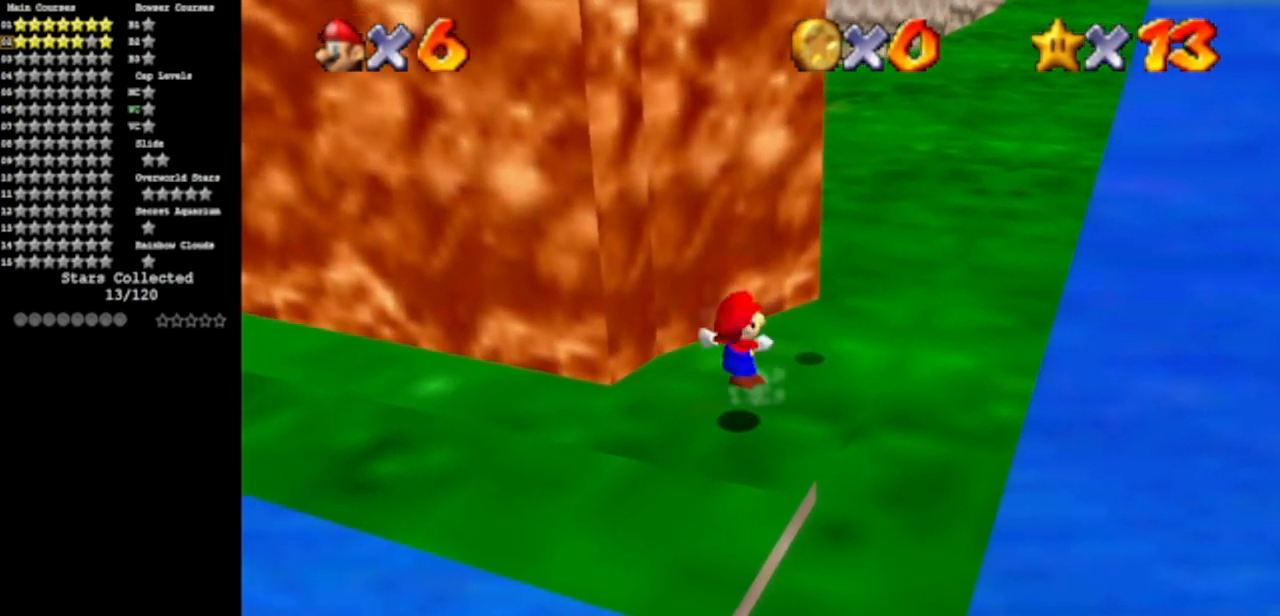
{"buttons": ["A"], "left_stick": "up-left", "events": [[100, "left_stick", "up-left"], [250, "left_stick", "up"], [317, "A", "up"], [383, "left_stick", "up-left"], [500, "A", "down"]]}
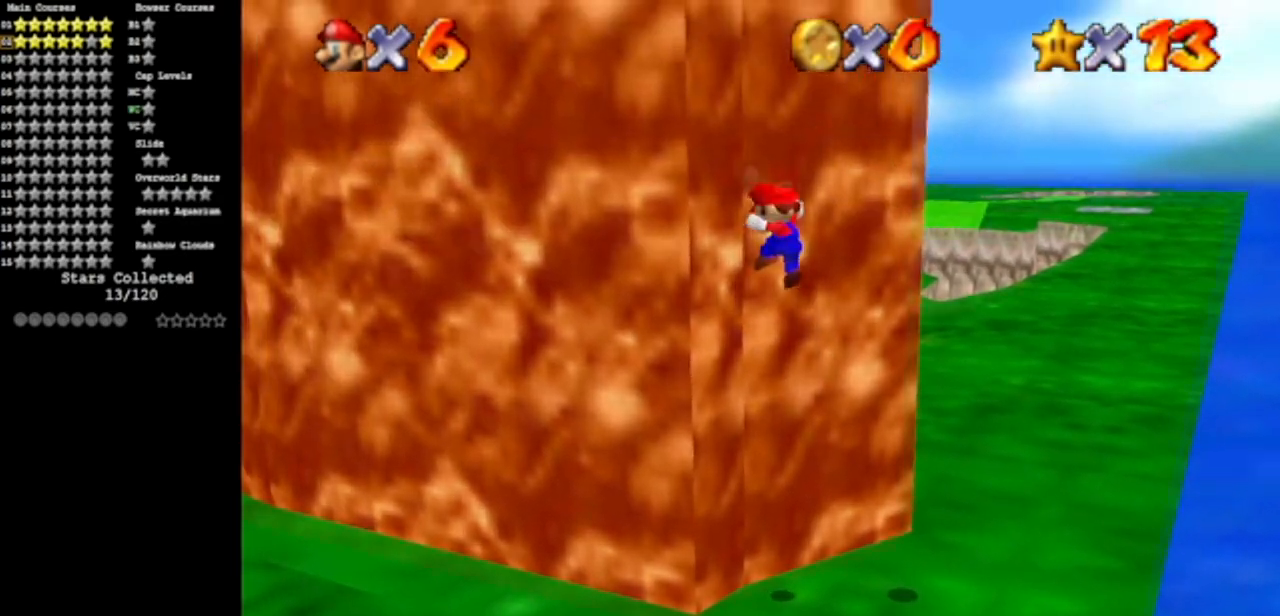
{"buttons": ["A", "Z"], "left_stick": "up-left", "events": [[501, "Z", "down"]]}
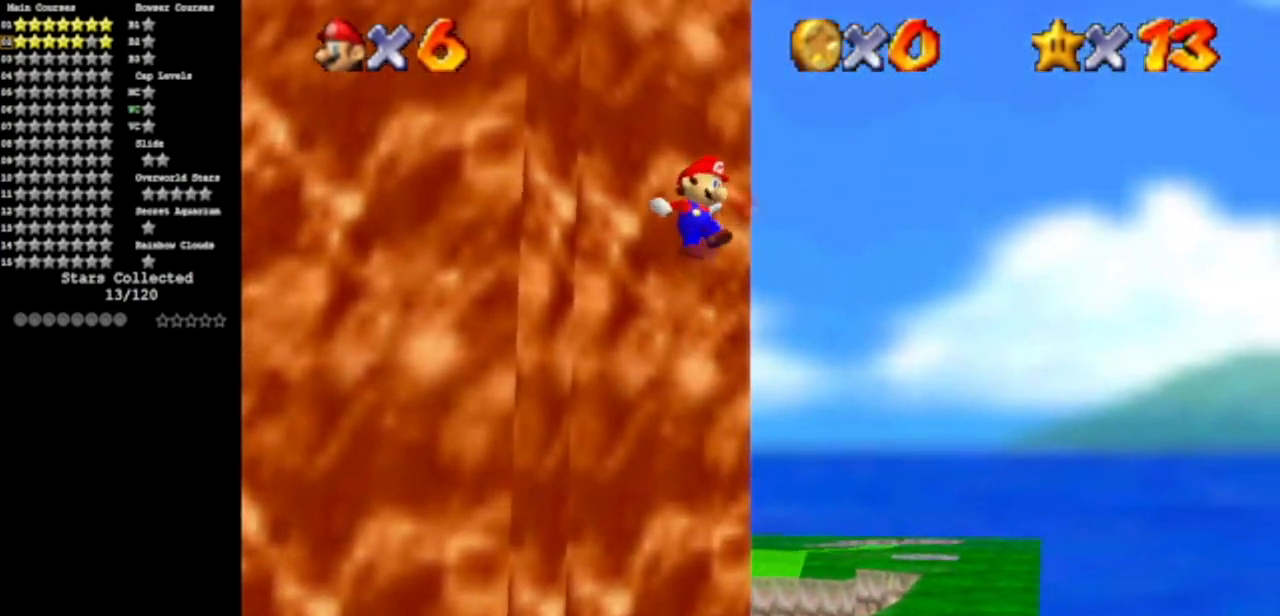
{"buttons": [], "left_stick": "up", "events": [[33, "left_stick", "up"], [66, "A", "up"], [250, "Z", "up"]]}
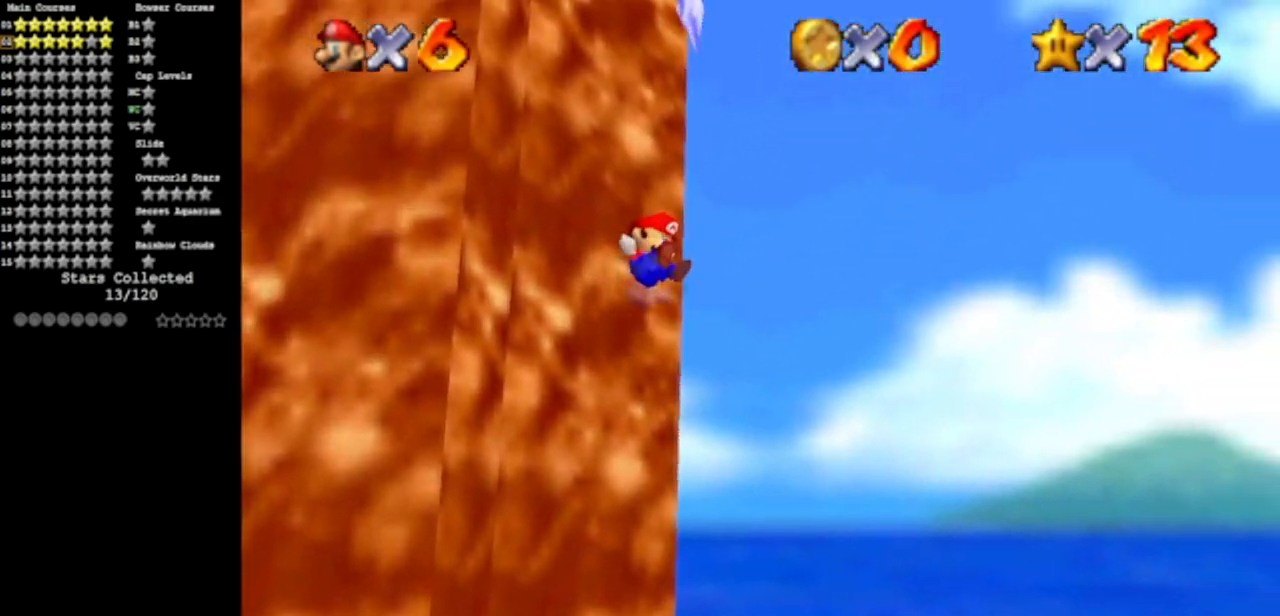
{"buttons": [], "left_stick": "up-right", "events": [[184, "left_stick", "center"], [417, "left_stick", "up-right"]]}
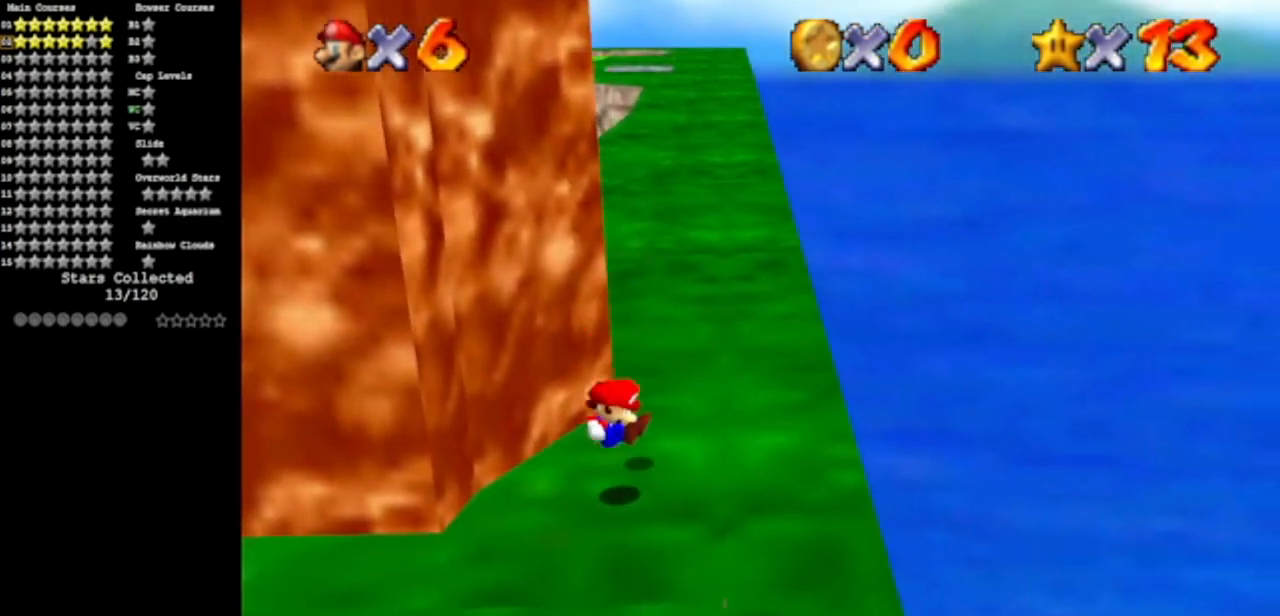
{"buttons": ["C_DOWN", "C_RIGHT"], "left_stick": "up-right", "events": [[184, "C_DOWN", "down"], [184, "C_RIGHT", "down"], [267, "C_DOWN", "up"], [300, "C_RIGHT", "up"], [400, "C_DOWN", "down"], [400, "C_RIGHT", "down"]]}
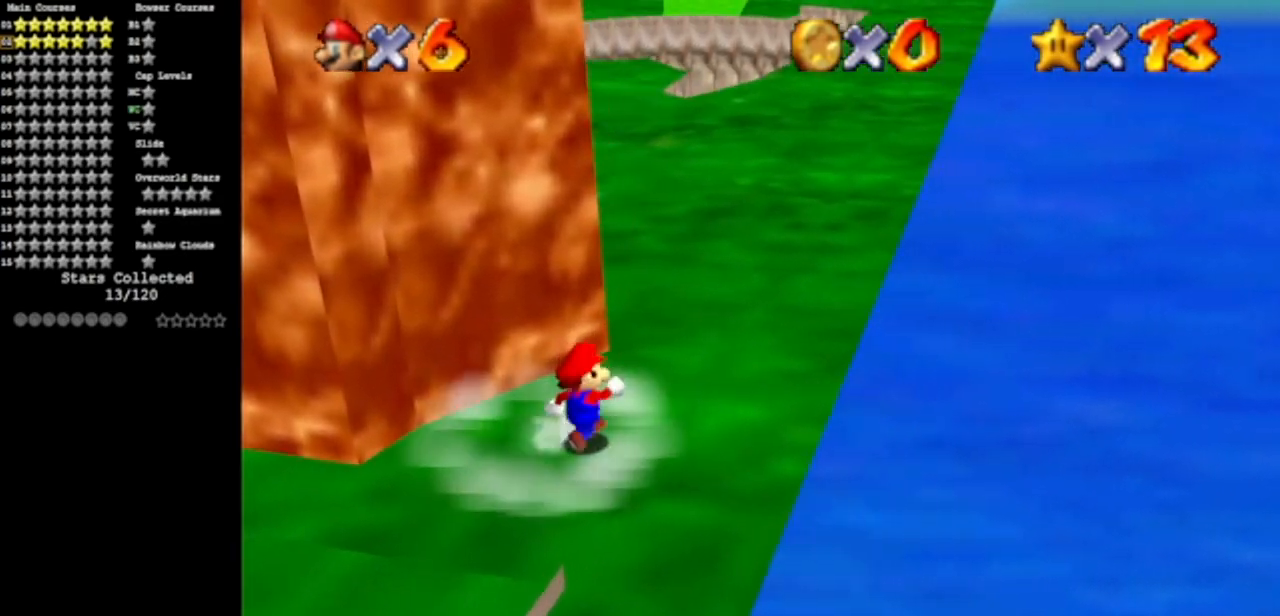
{"buttons": [], "left_stick": "up-right", "events": [[16, "C_DOWN", "up"], [16, "C_RIGHT", "up"], [200, "C_DOWN", "down"], [200, "C_RIGHT", "down"], [333, "C_DOWN", "up"], [333, "C_RIGHT", "up"]]}
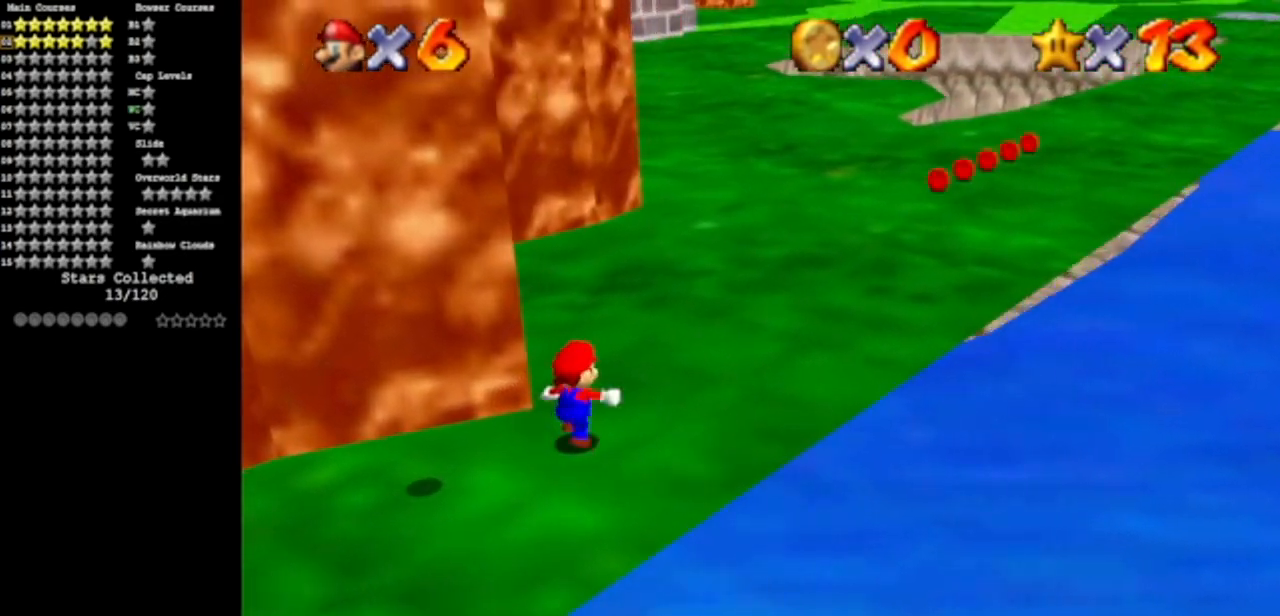
{"buttons": ["C_DOWN"], "left_stick": "right", "events": [[117, "left_stick", "up"], [217, "Z", "down"], [284, "A", "down"], [367, "A", "up"], [367, "Z", "up"], [467, "left_stick", "right"], [501, "C_DOWN", "down"]]}
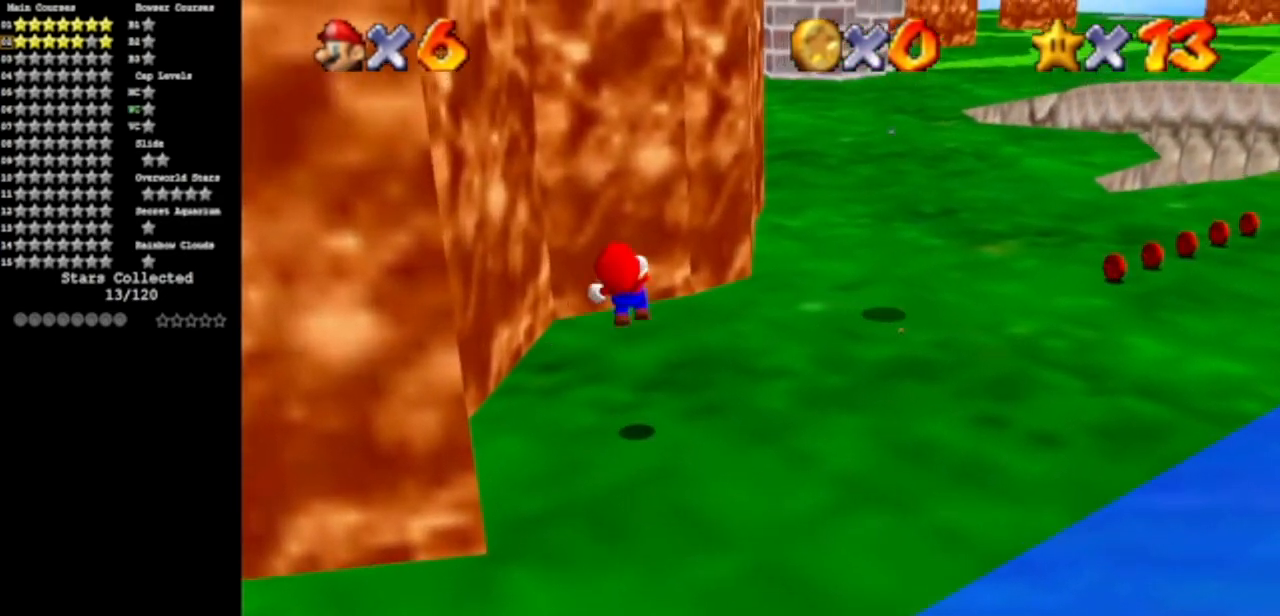
{"buttons": [], "left_stick": "right", "events": [[50, "C_RIGHT", "down"], [216, "C_DOWN", "up"], [216, "C_RIGHT", "up"], [316, "C_DOWN", "down"], [333, "C_RIGHT", "down"], [450, "C_DOWN", "up"], [483, "C_RIGHT", "up"]]}
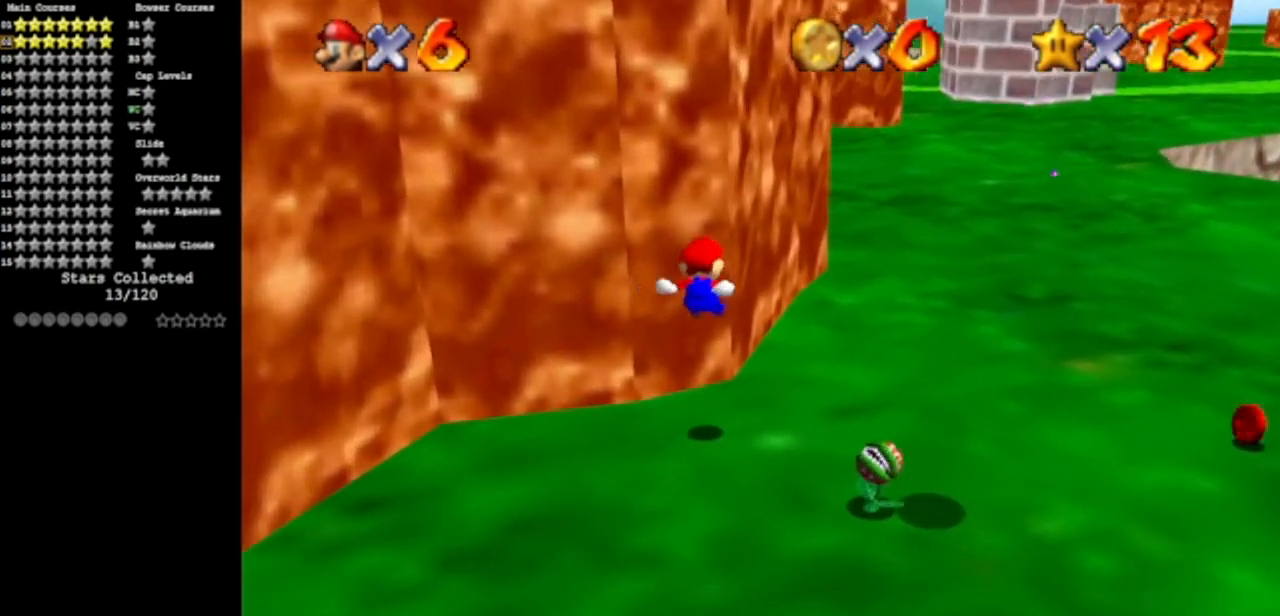
{"buttons": ["A", "Z"], "left_stick": "up-right", "events": [[67, "C_DOWN", "down"], [83, "C_RIGHT", "down"], [250, "C_DOWN", "up"], [250, "C_RIGHT", "up"], [267, "C_DOWN", "down"], [284, "left_stick", "up-right"], [317, "C_RIGHT", "down"], [384, "Z", "down"], [417, "C_DOWN", "up"], [417, "C_RIGHT", "up"], [450, "A", "down"]]}
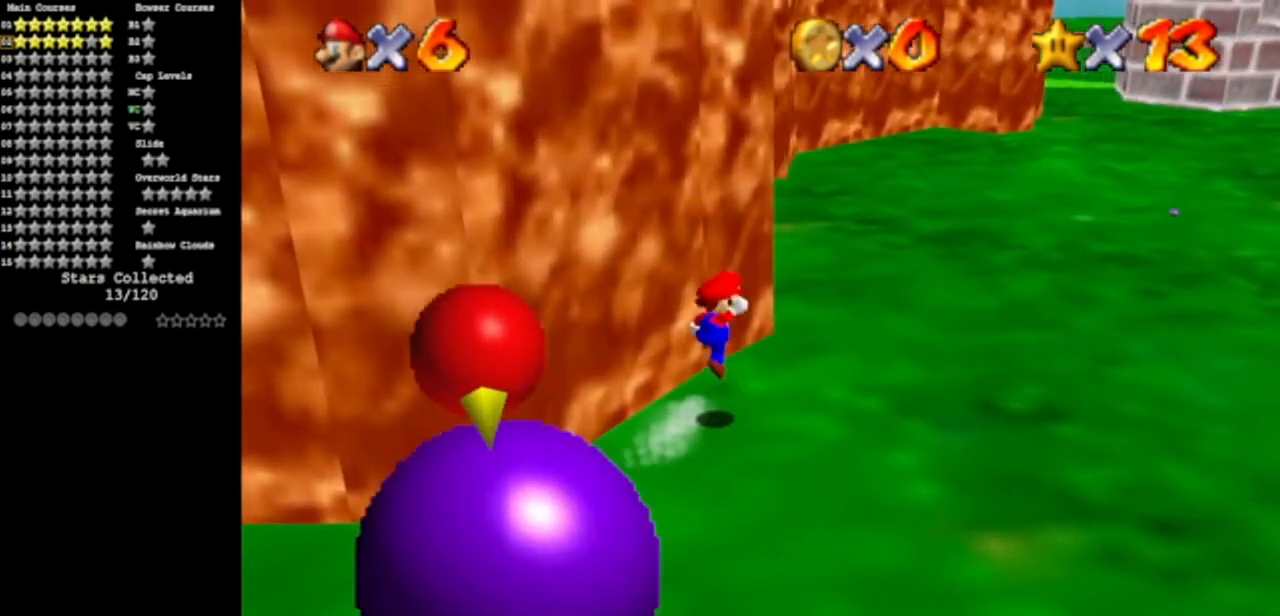
{"buttons": [], "left_stick": "up", "events": [[101, "Z", "up"], [167, "A", "up"], [217, "left_stick", "up"]]}
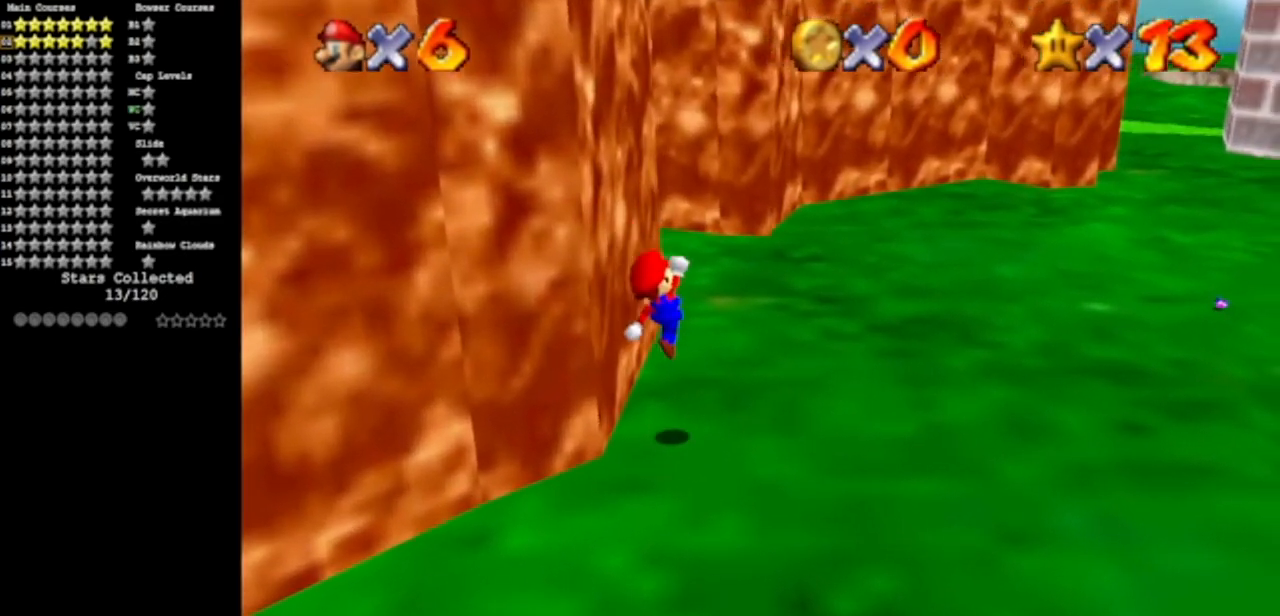
{"buttons": [], "left_stick": "up", "events": [[83, "left_stick", "up-right"], [417, "left_stick", "up"]]}
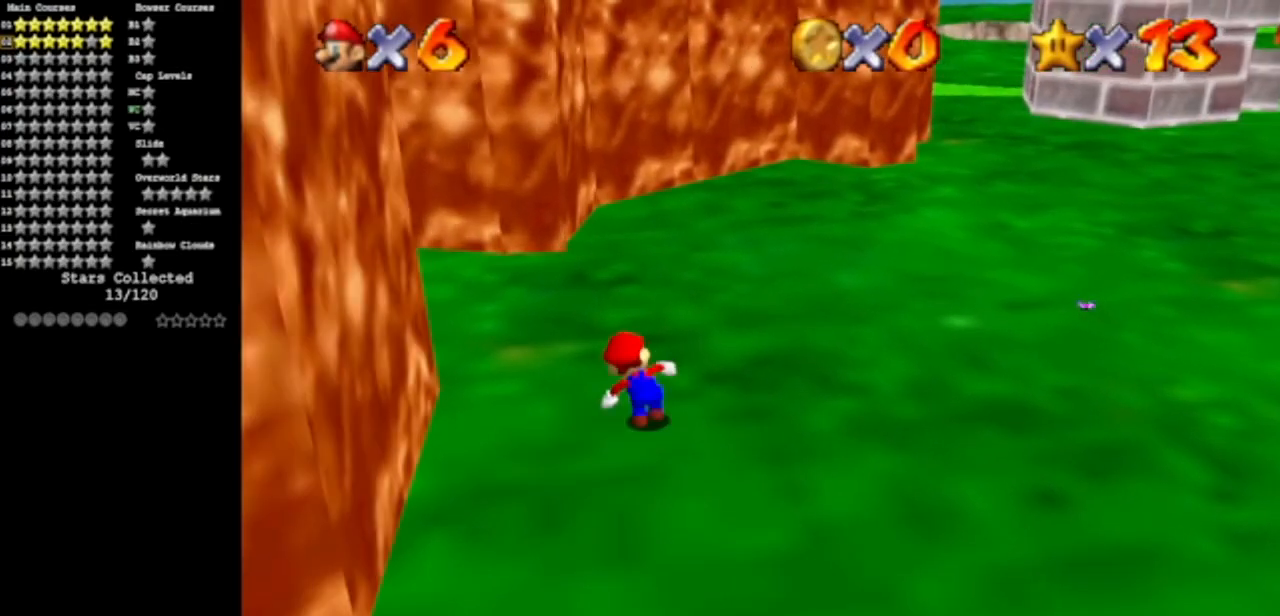
{"buttons": [], "left_stick": "up-right", "events": [[100, "A", "down"], [133, "A", "up"], [200, "left_stick", "up-right"]]}
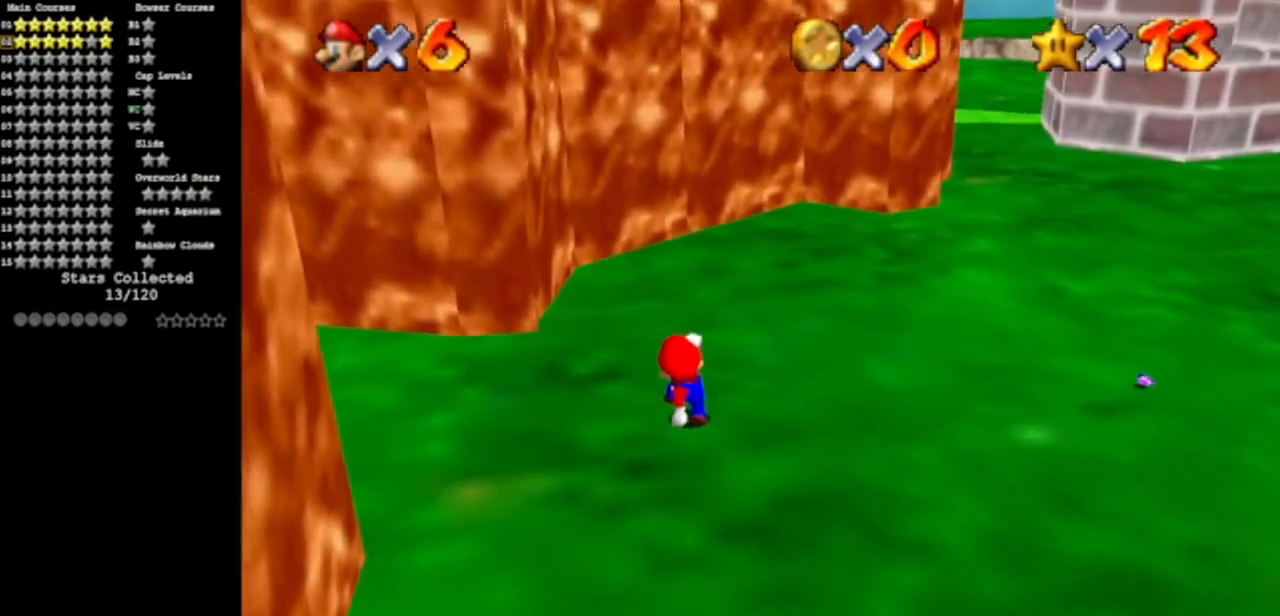
{"buttons": [], "left_stick": "up-right", "events": [[100, "A", "down"], [350, "A", "up"]]}
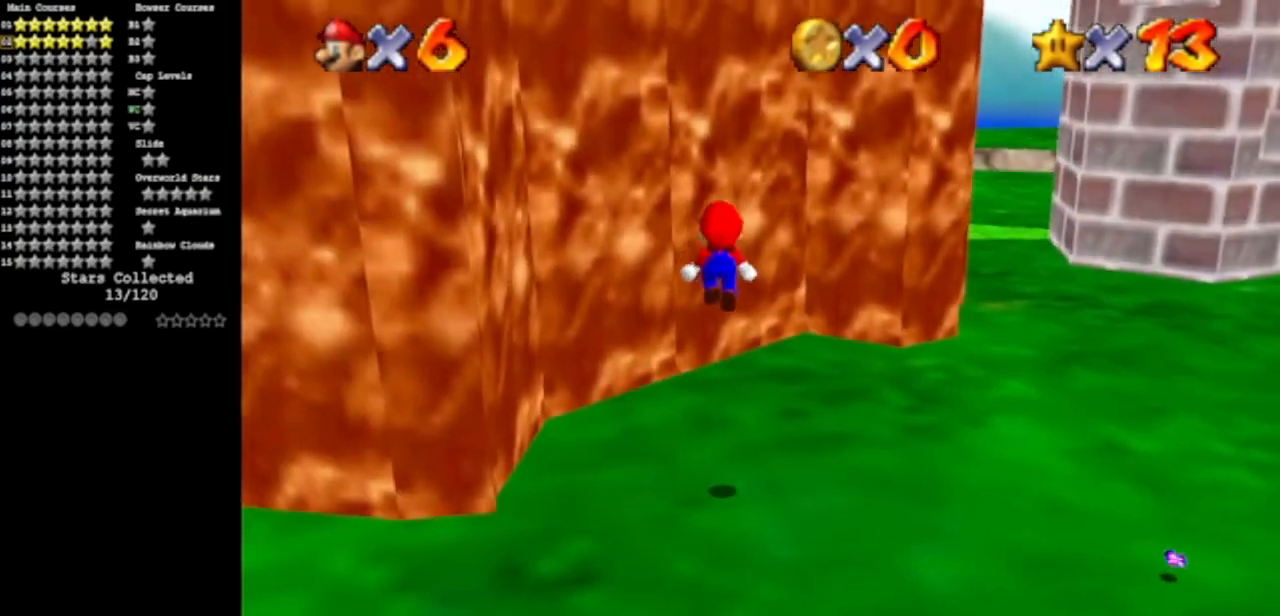
{"buttons": ["A"], "left_stick": "right", "events": [[301, "left_stick", "right"], [418, "A", "down"]]}